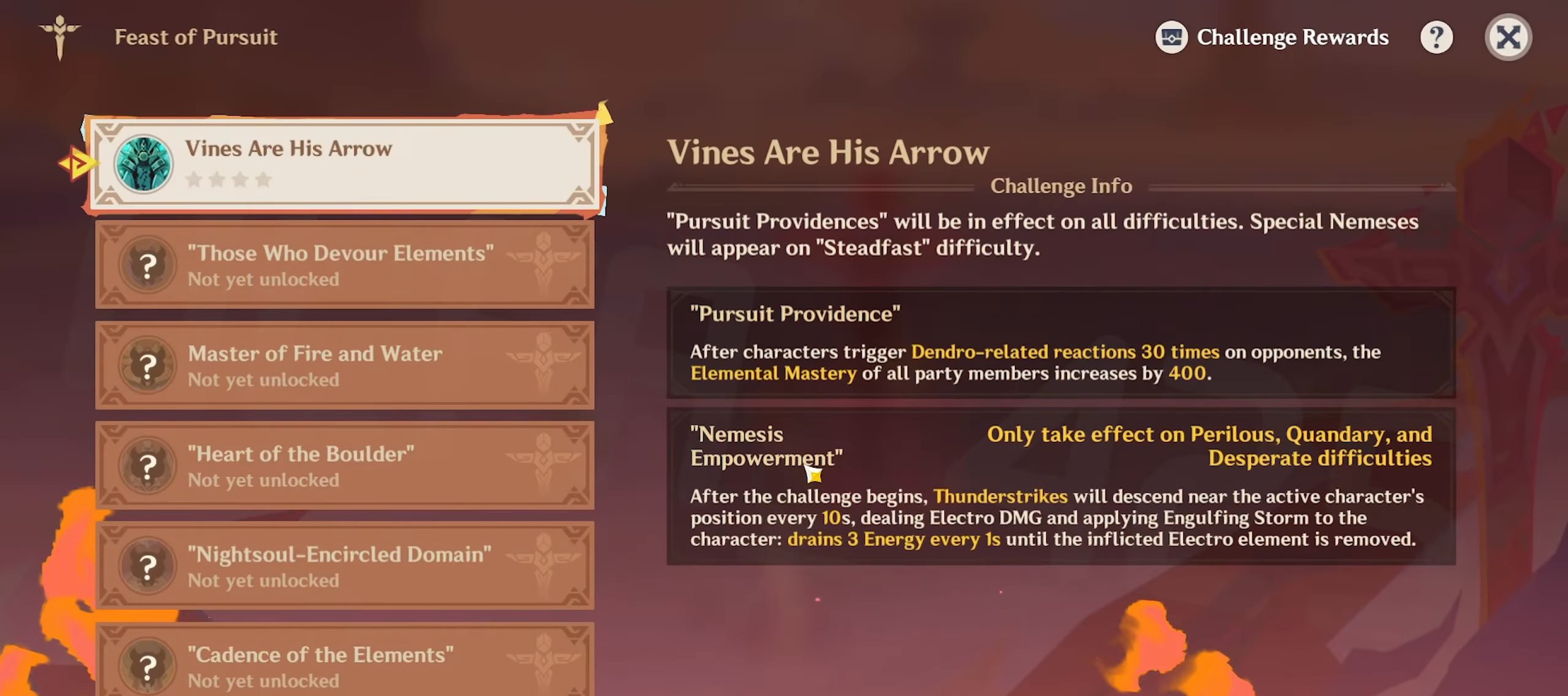
Gameplay with keyboard and mouse; each line is a JSON object with the keys and mouse buttons held at the frame after it. "events" lists presses ("down") and releases ("up") of "1", "2", "3", "4", "5", "a", "alt", "c", "caps_lock", "ctrl", "d", "e", "f", "g", "q", "r", "s", "shift", "space", "t", "tab", "v", "w", "x", "z", "mouse_left", "mouse_wheel" and "mouse_right" between this image and that frame as [ms after this image, input, new state], when the widget could be followed in between. "mouse_left", "mouse_wheel", "mouse_right" = the "left", "wheel", "right" buttons of the "mouse" list. No other keys are recorded. "wheel" means that the mouse wheel is clicked or scrolled. Mouse movement is not recorded. Not read: return.
{"keys": [], "mouse": [], "events": []}
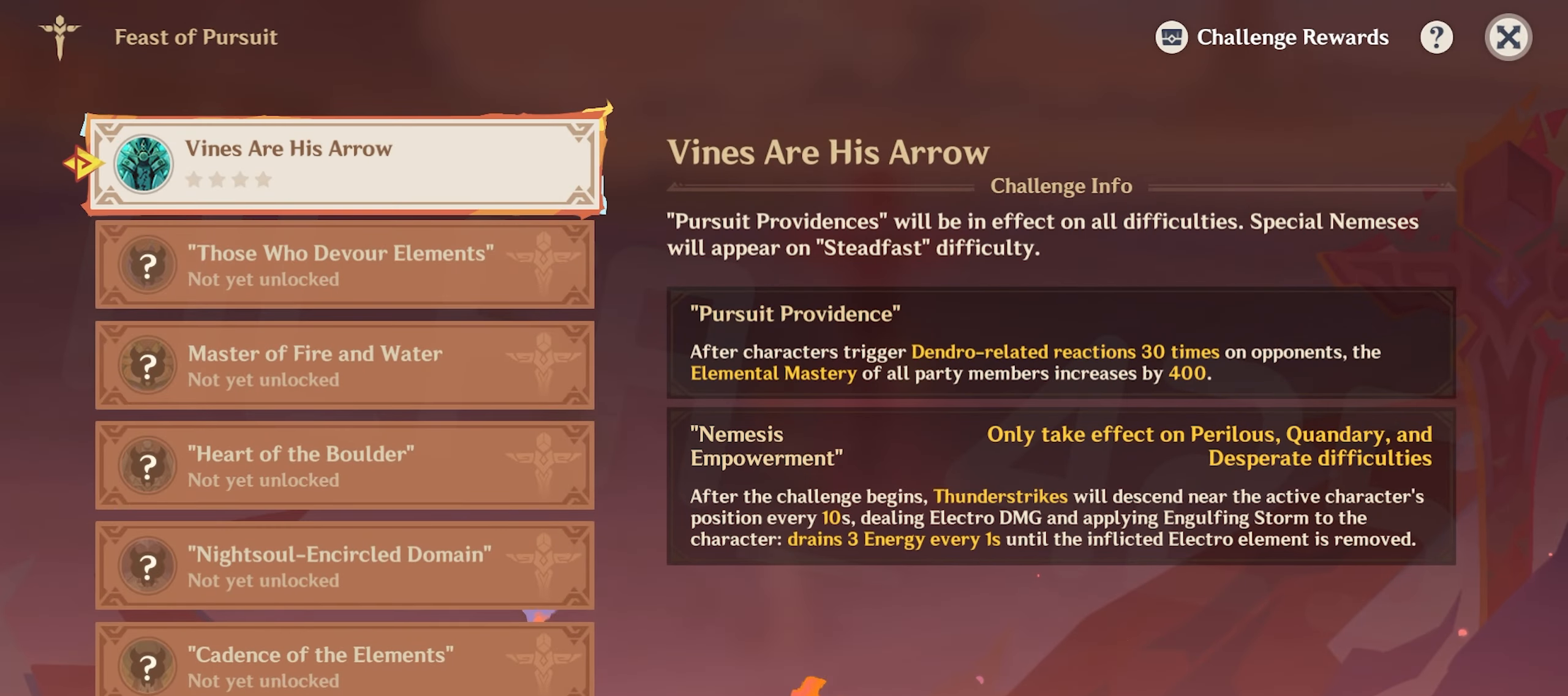
{"keys": [], "mouse": [], "events": [[367, "mouse_left", "down"], [417, "mouse_left", "up"]]}
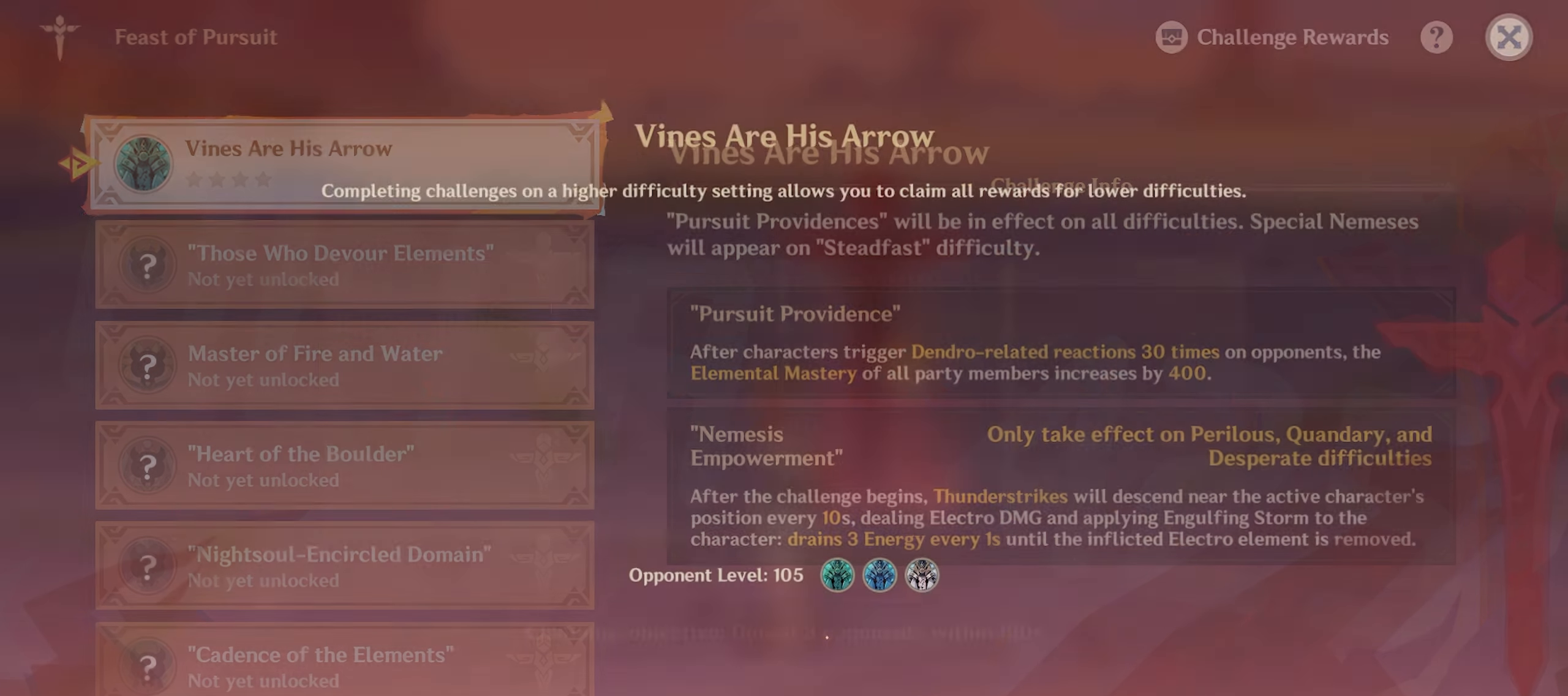
{"keys": [], "mouse": [], "events": []}
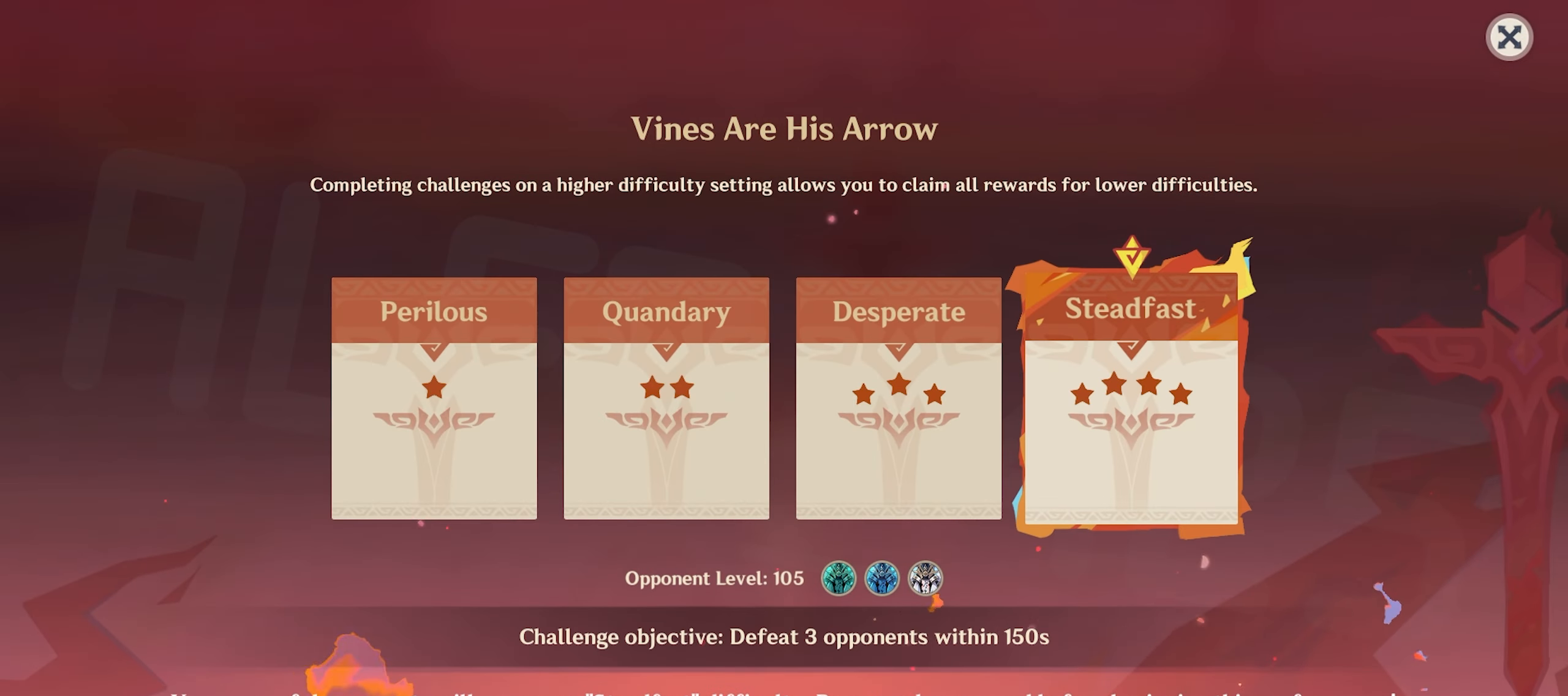
{"keys": [], "mouse": [], "events": [[250, "mouse_left", "down"], [300, "mouse_left", "up"]]}
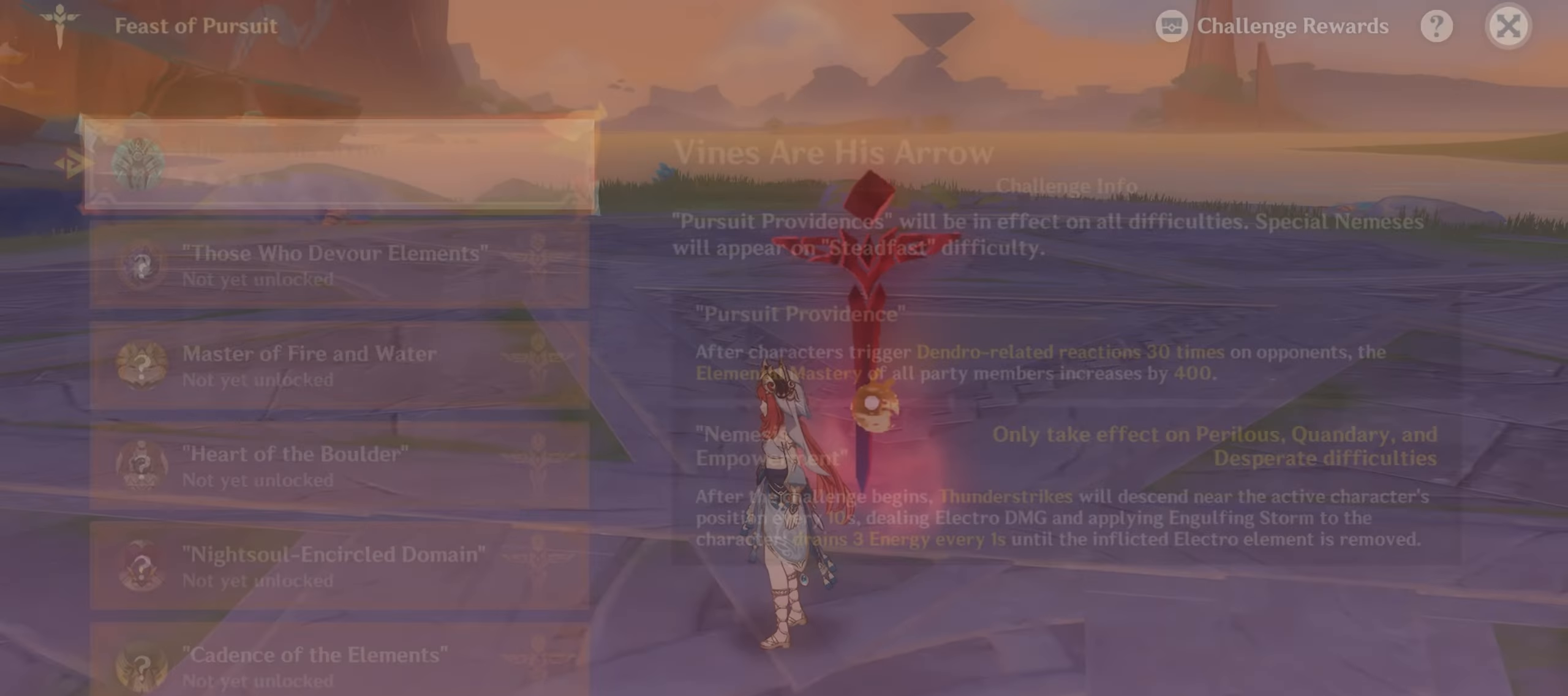
{"keys": [], "mouse": [], "events": []}
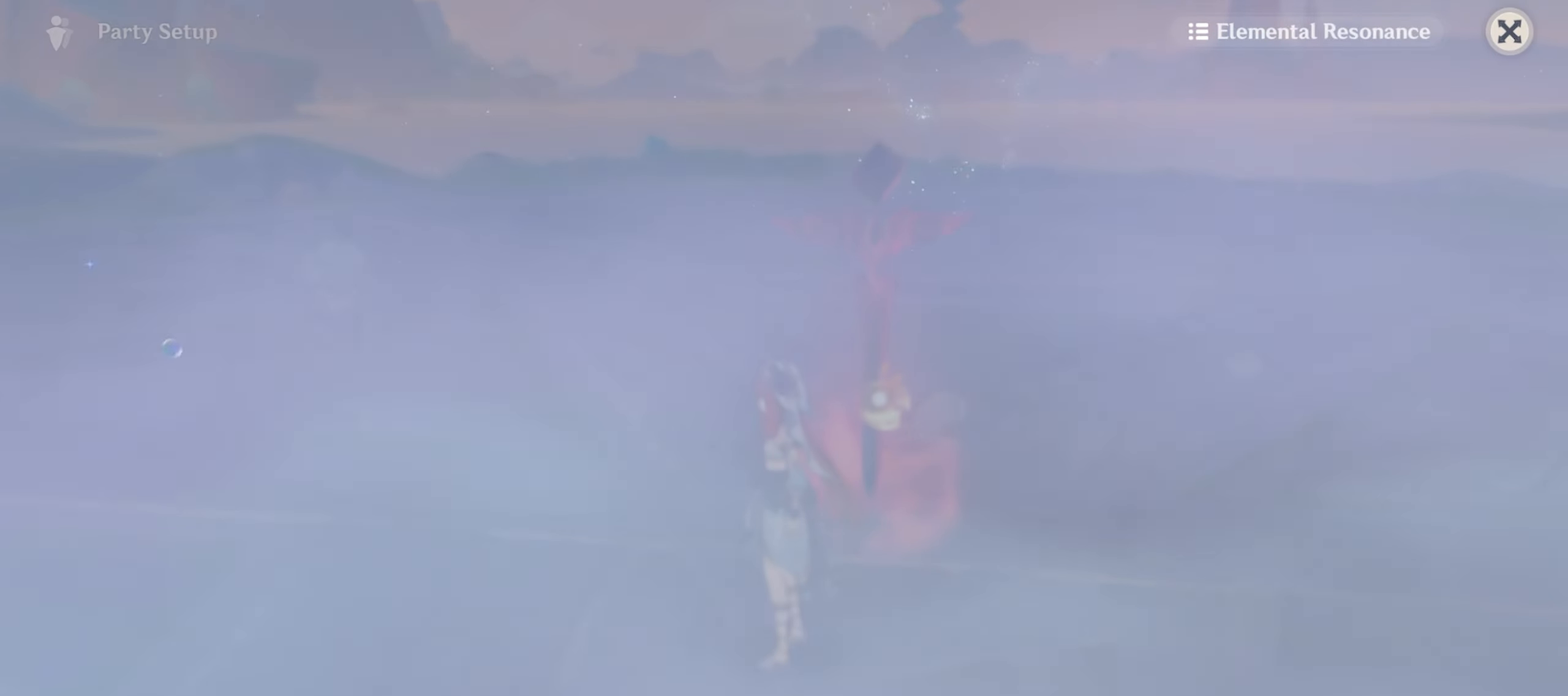
{"keys": [], "mouse": [], "events": []}
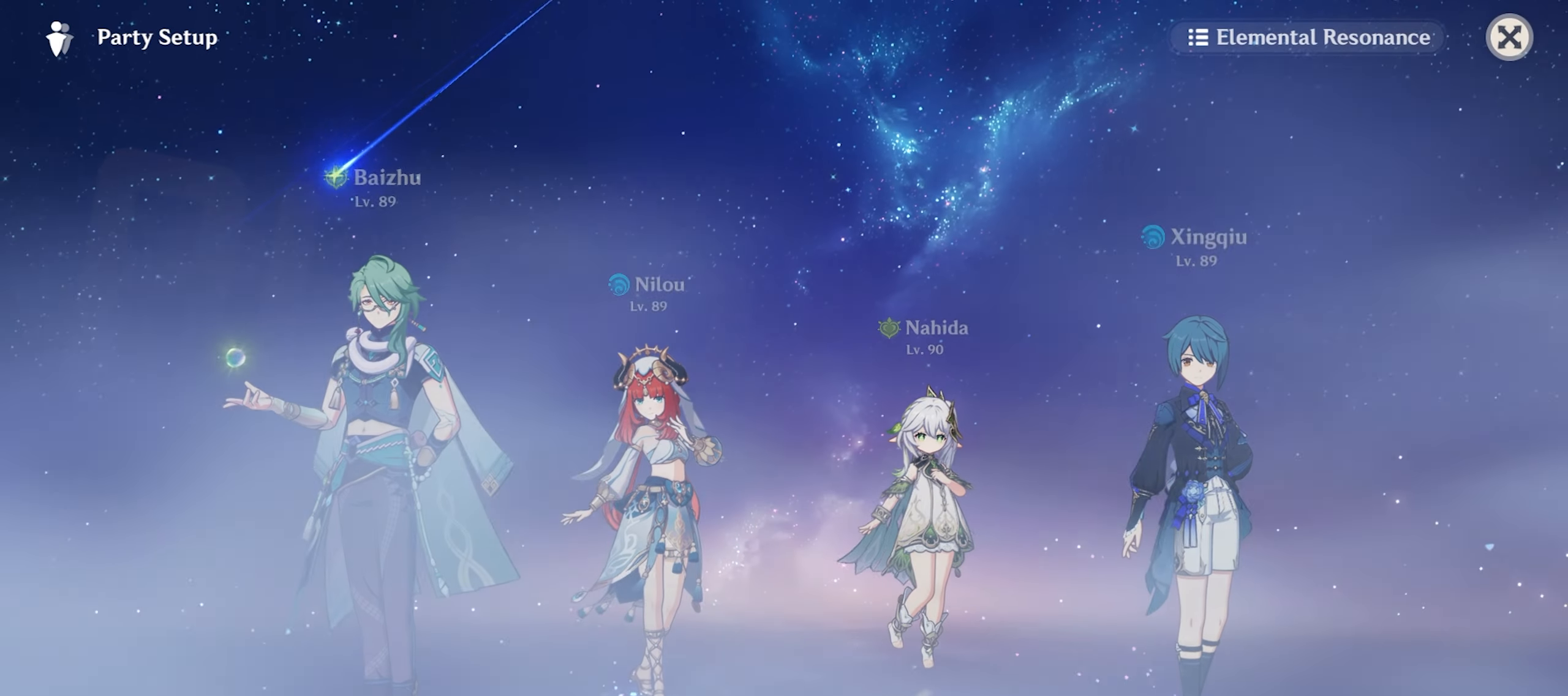
{"keys": [], "mouse": [], "events": [[250, "mouse_left", "down"], [350, "mouse_left", "up"]]}
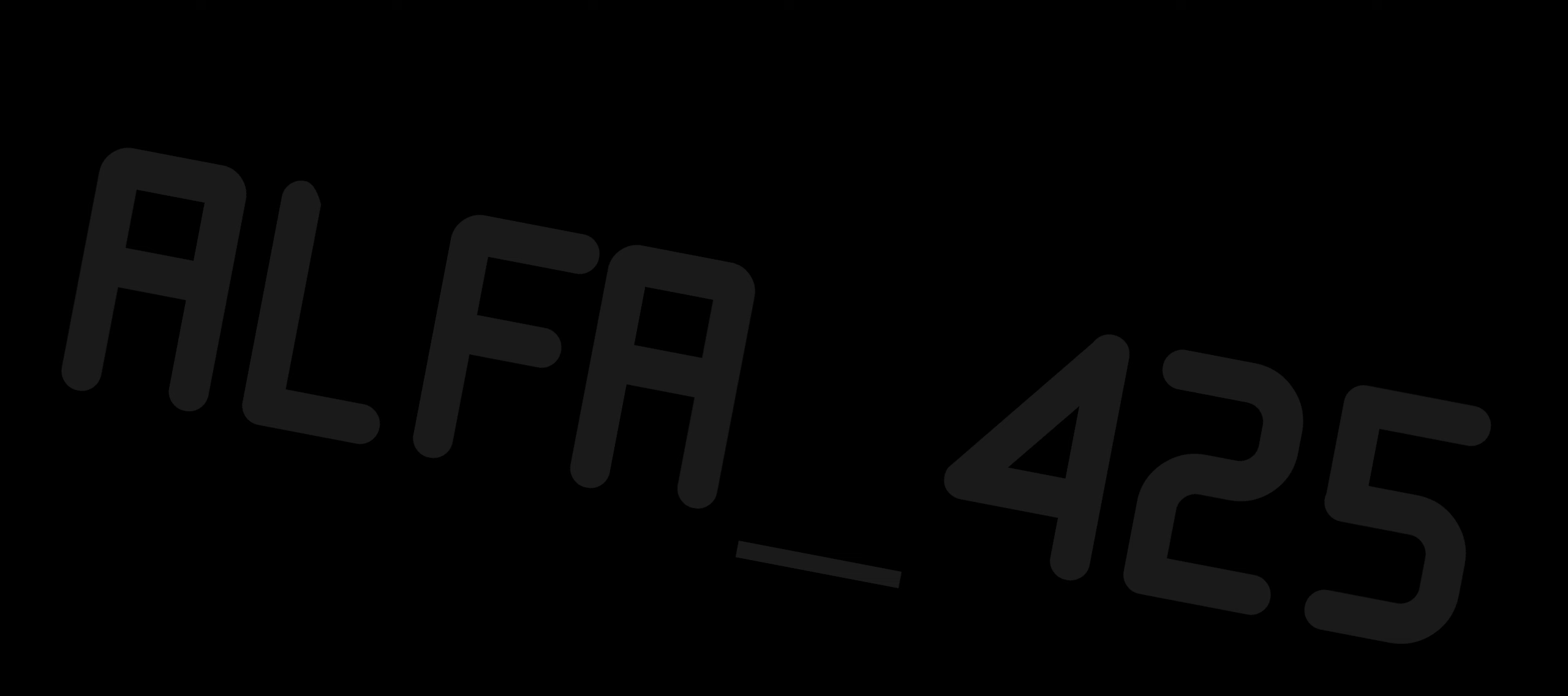
{"keys": [], "mouse": [], "events": []}
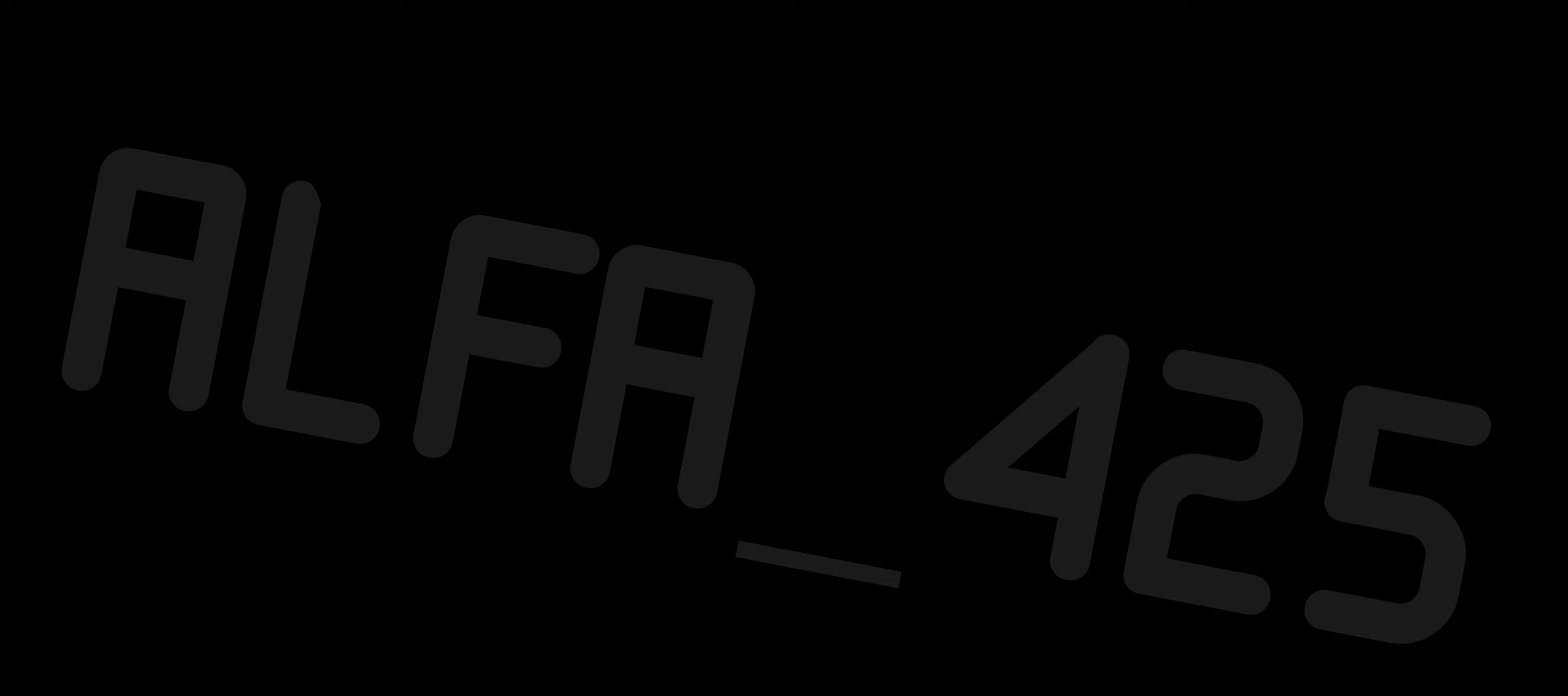
{"keys": [], "mouse": [], "events": []}
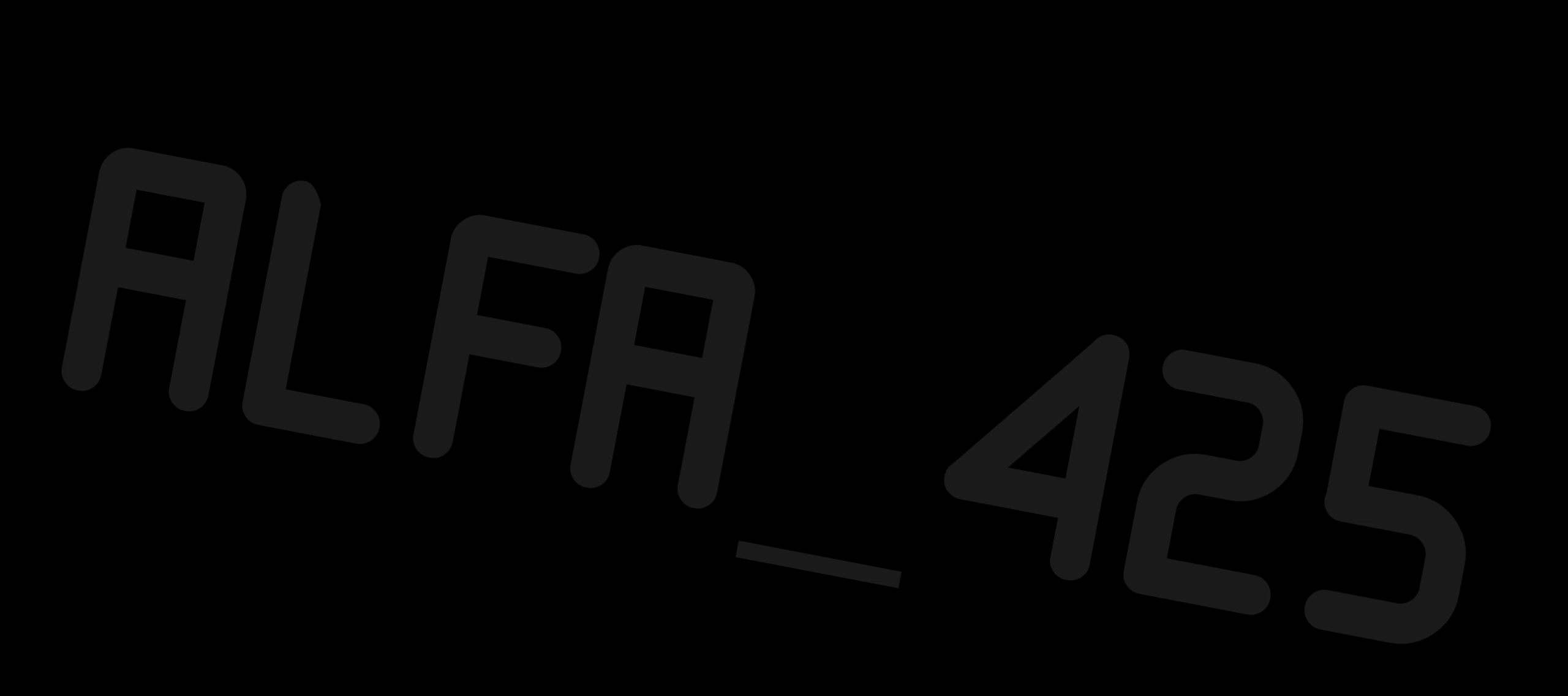
{"keys": [], "mouse": [], "events": []}
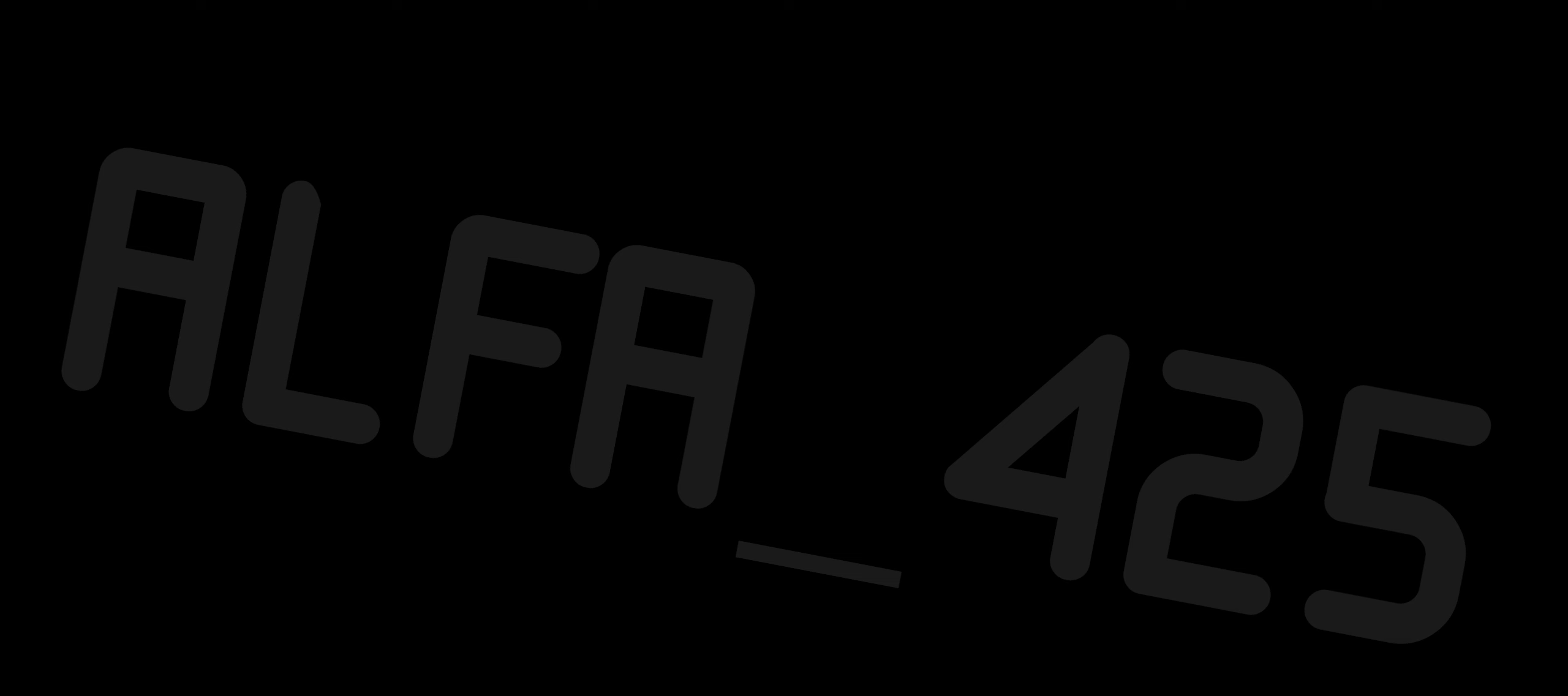
{"keys": [], "mouse": [], "events": []}
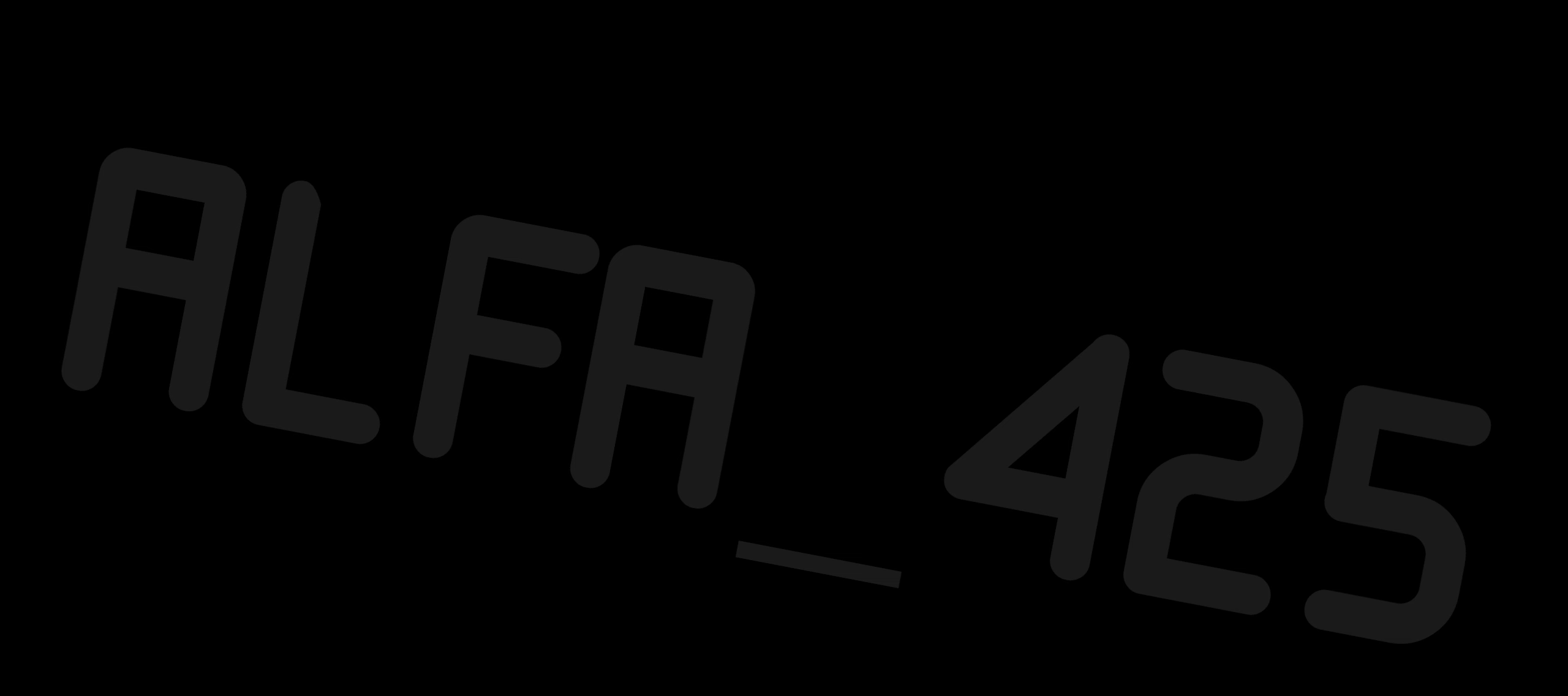
{"keys": [], "mouse": [], "events": []}
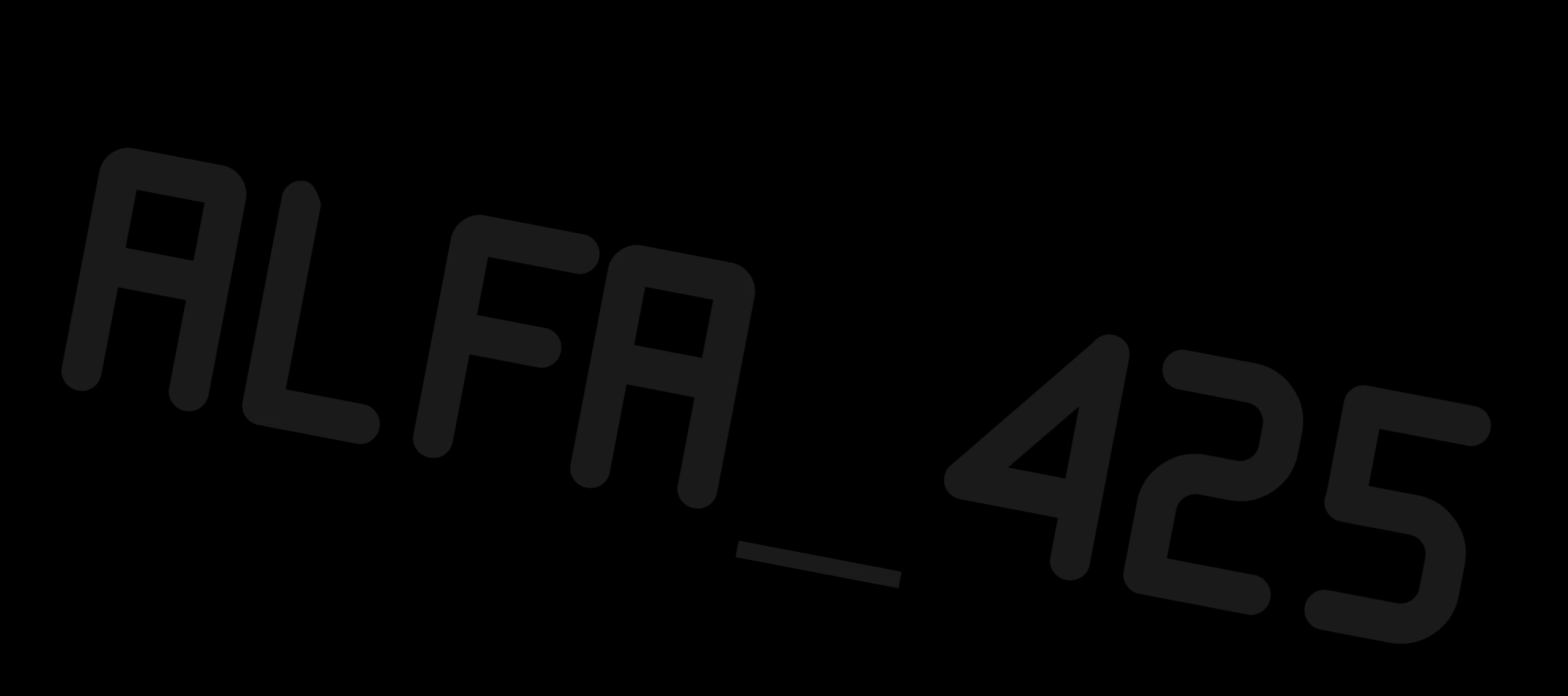
{"keys": [], "mouse": [], "events": []}
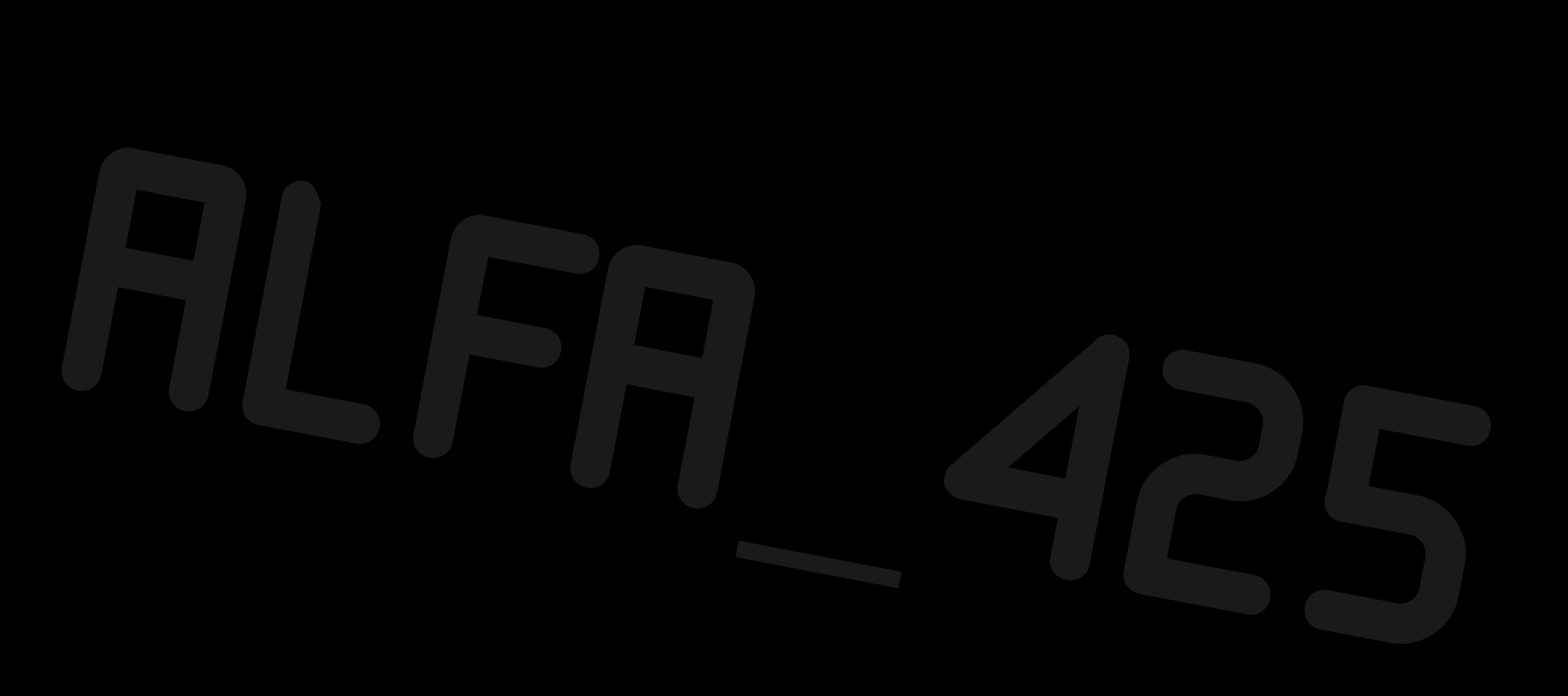
{"keys": [], "mouse": [], "events": []}
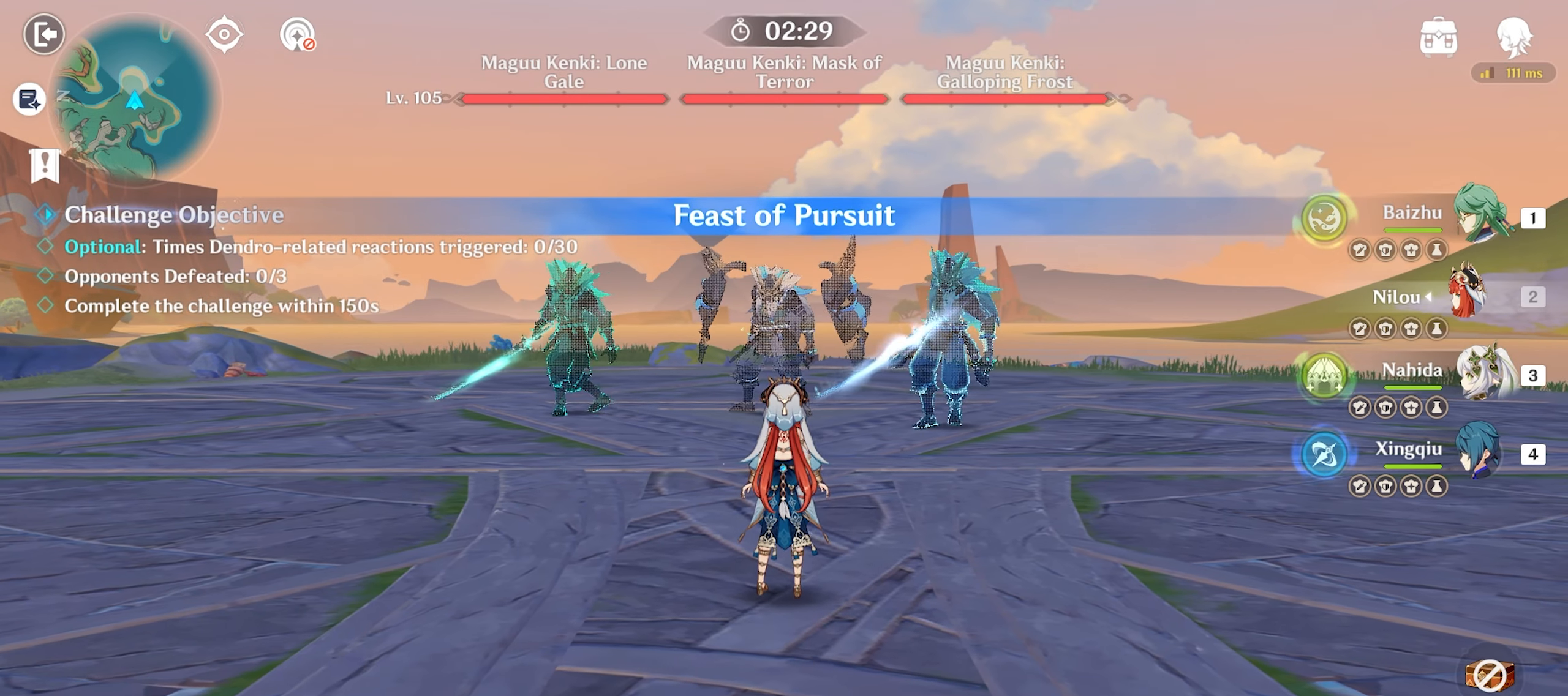
{"keys": ["w"], "mouse": [], "events": [[17, "w", "down"], [233, "shift", "down"], [467, "shift", "up"]]}
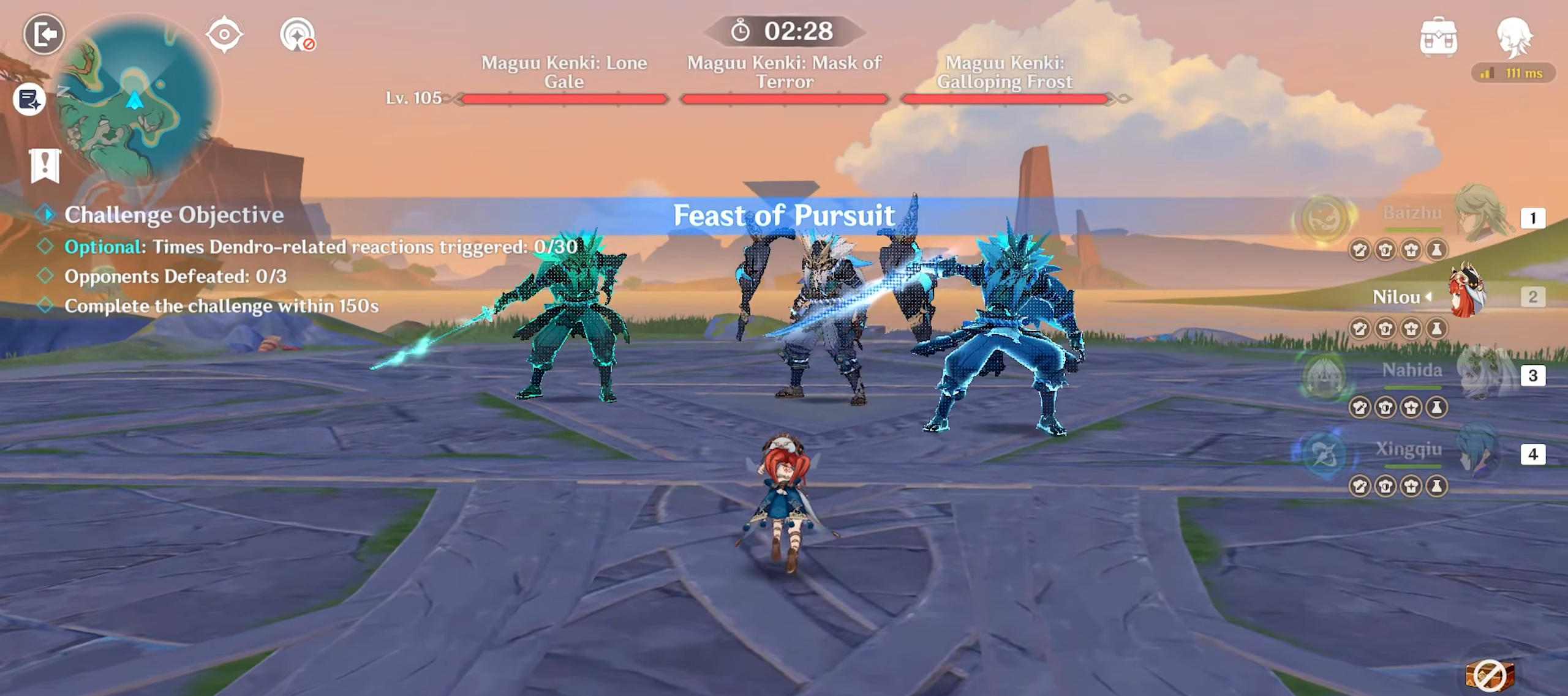
{"keys": ["a", "w"], "mouse": [], "events": [[350, "a", "down"]]}
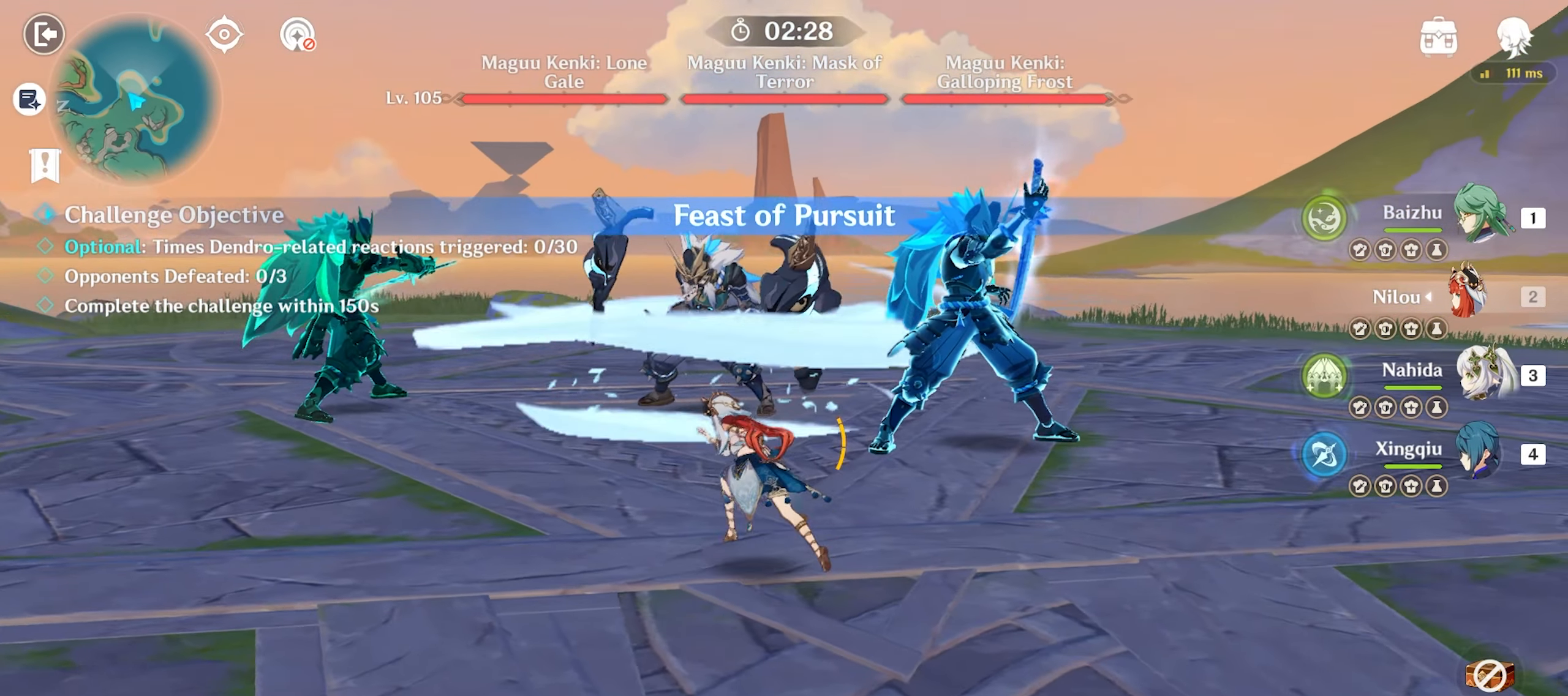
{"keys": ["3", "a"], "mouse": [], "events": [[183, "w", "up"], [467, "3", "down"]]}